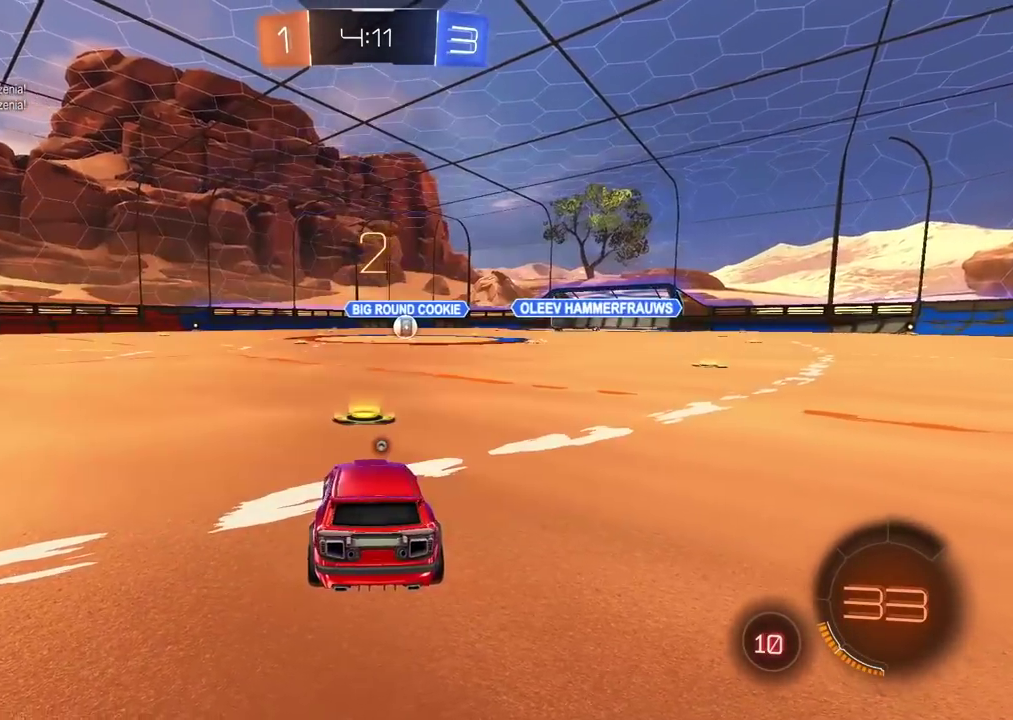
Gameplay with a controller (PlayStation layout); each line is a JSON object with the inputs held at the frame after it. "events" lists button and stick changes between this image and that frame as [ms after this image, input, new state], when the widget could be followed in between.
{"buttons": ["TRIANGLE", "R2"], "left_stick": "center", "right_stick": "center", "events": [[17, "TRIANGLE", "down"], [100, "TRIANGLE", "up"], [167, "TRIANGLE", "down"], [267, "TRIANGLE", "up"], [333, "TRIANGLE", "down"], [400, "TRIANGLE", "up"], [483, "TRIANGLE", "down"]]}
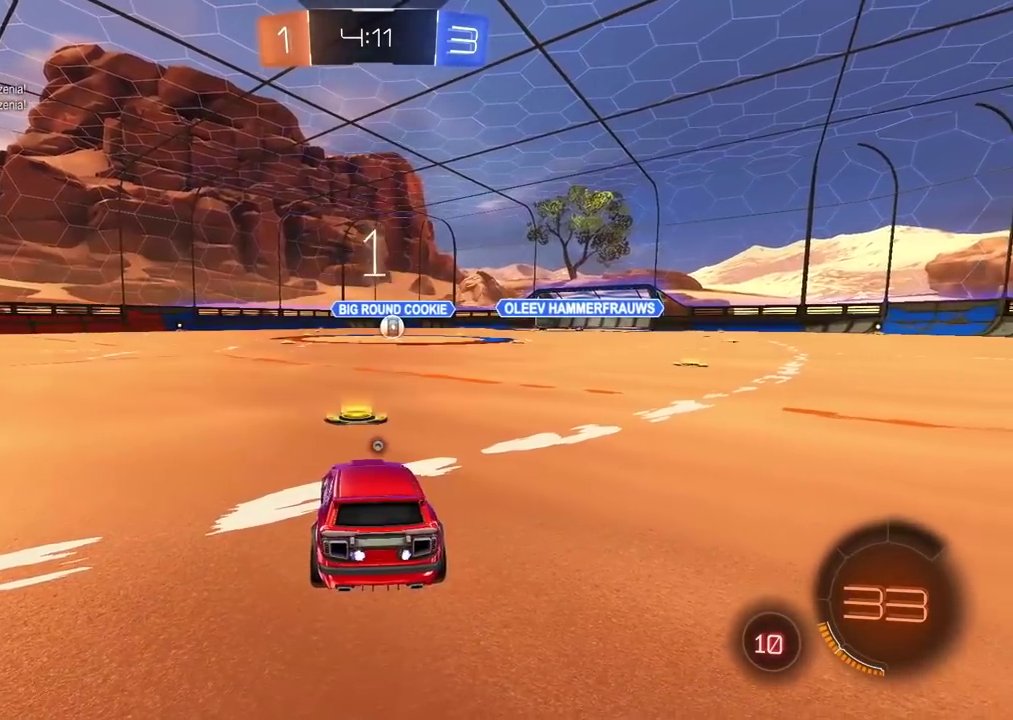
{"buttons": ["TRIANGLE", "R2"], "left_stick": "center", "right_stick": "center", "events": [[50, "TRIANGLE", "up"], [133, "TRIANGLE", "down"], [200, "TRIANGLE", "up"], [300, "TRIANGLE", "down"], [367, "TRIANGLE", "up"], [483, "TRIANGLE", "down"]]}
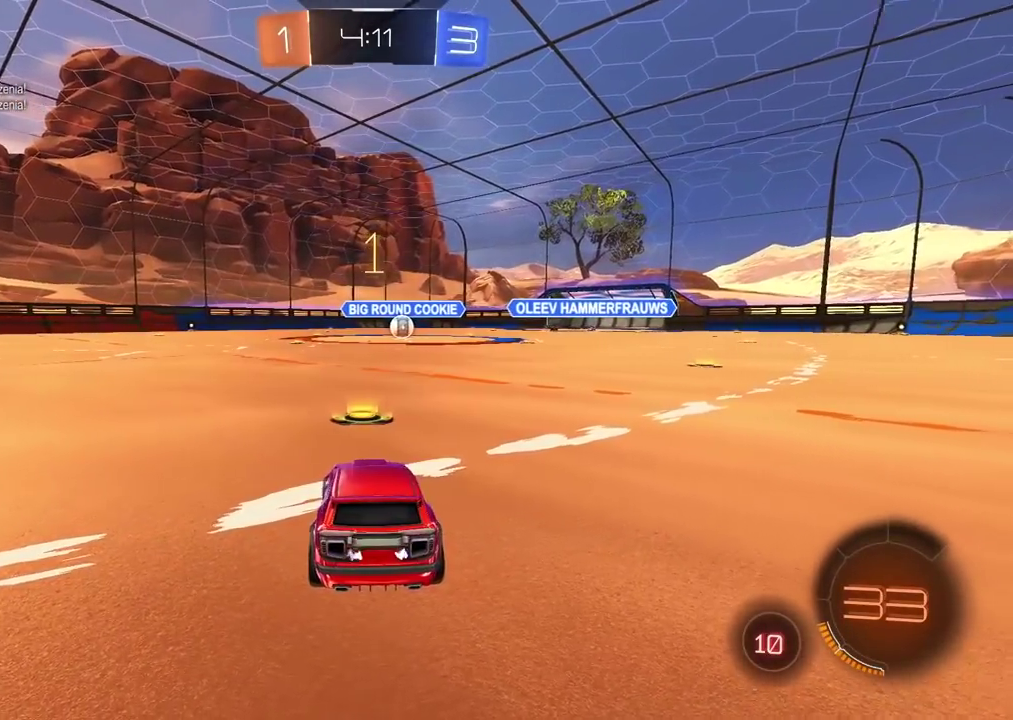
{"buttons": ["CIRCLE", "R2"], "left_stick": "center", "right_stick": "center", "events": [[67, "TRIANGLE", "up"], [183, "CIRCLE", "down"]]}
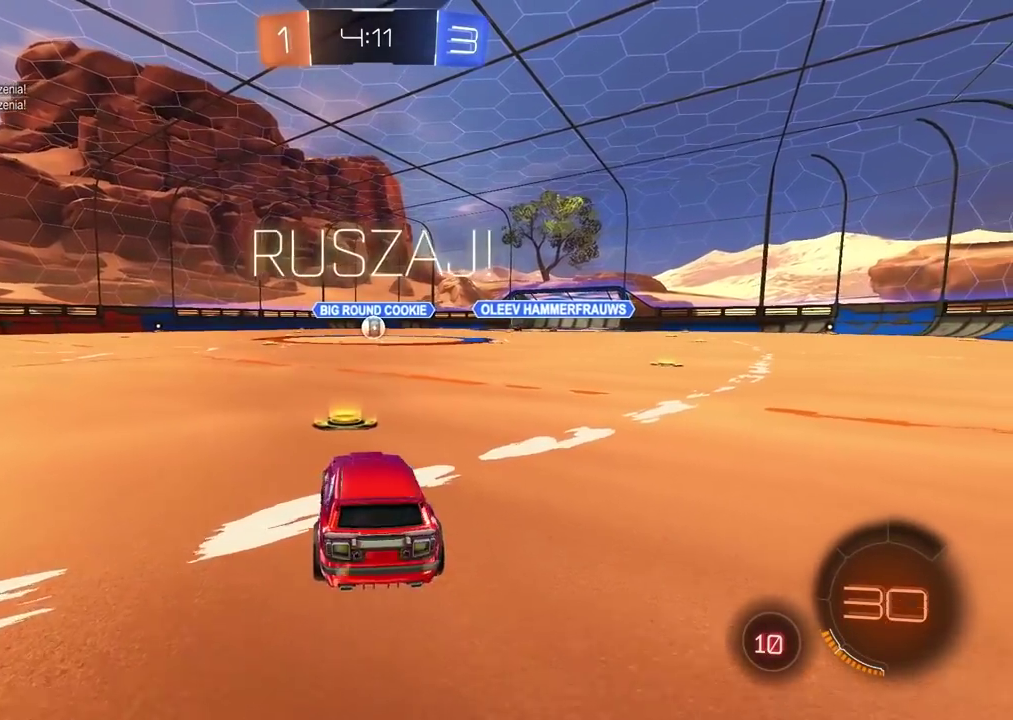
{"buttons": ["CIRCLE", "R2"], "left_stick": "up", "right_stick": "center", "events": [[200, "left_stick", "up"], [217, "CROSS", "down"], [300, "CROSS", "up"], [400, "CROSS", "down"], [500, "CROSS", "up"]]}
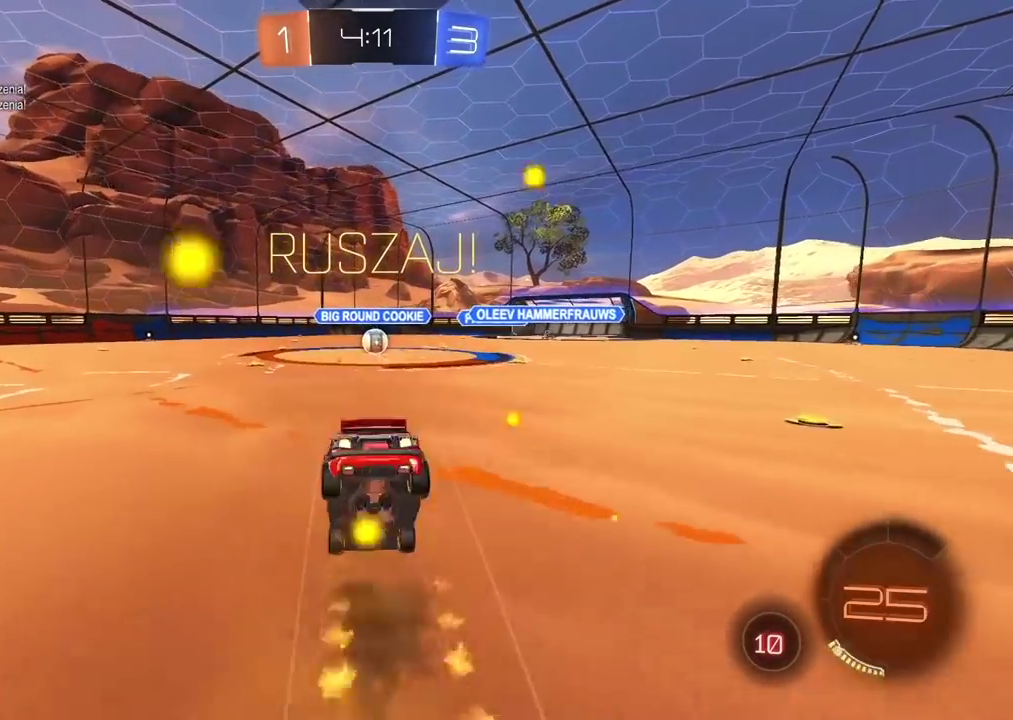
{"buttons": [], "left_stick": "center", "right_stick": "center", "events": [[50, "CIRCLE", "up"], [83, "R2", "up"], [83, "left_stick", "center"]]}
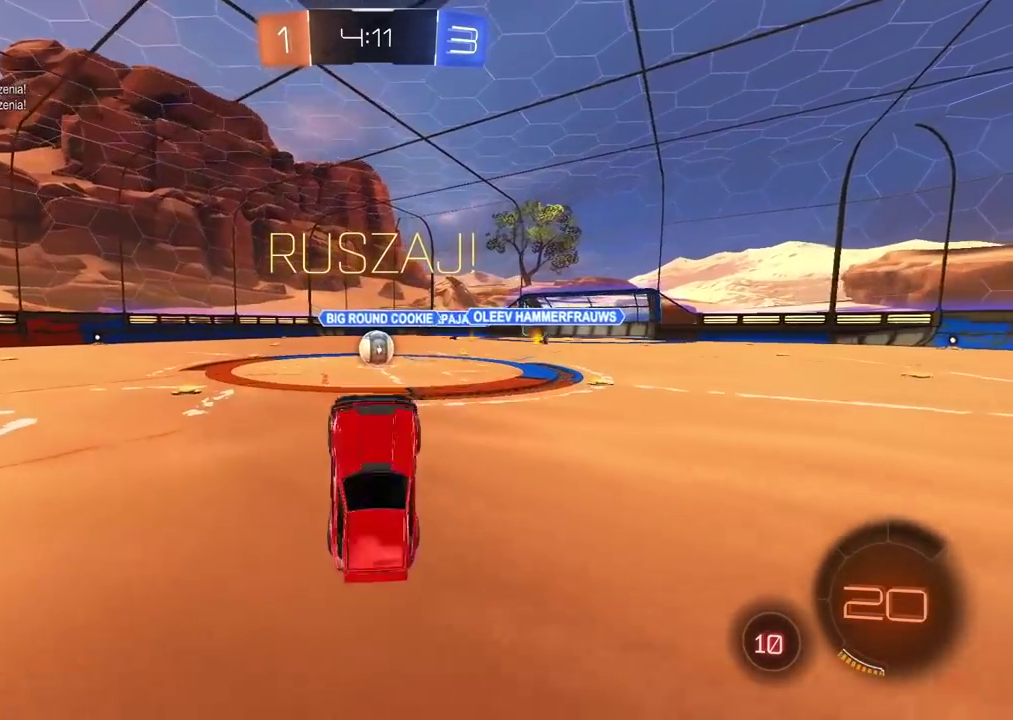
{"buttons": ["R2"], "left_stick": "left", "right_stick": "center", "events": [[317, "R2", "down"], [467, "left_stick", "left"]]}
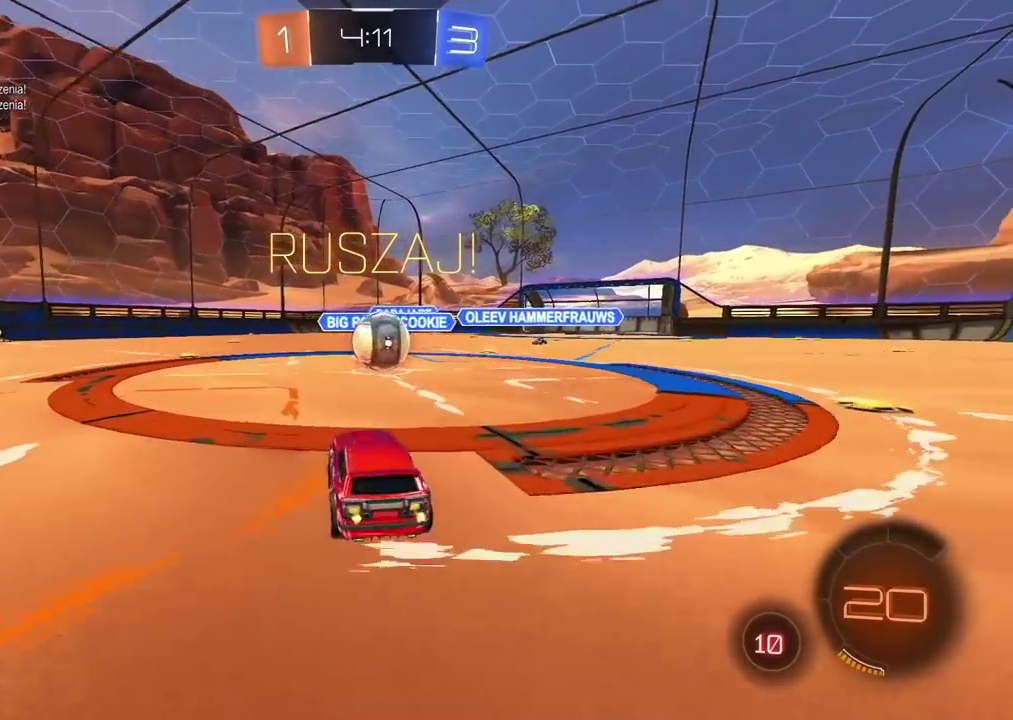
{"buttons": ["CROSS", "CIRCLE", "L2", "R2"], "left_stick": "up-right", "right_stick": "center", "events": [[67, "CIRCLE", "down"], [133, "CROSS", "down"], [167, "L2", "down"], [233, "CROSS", "up"], [250, "CIRCLE", "up"], [250, "left_stick", "up-right"], [300, "CIRCLE", "down"], [333, "CROSS", "down"]]}
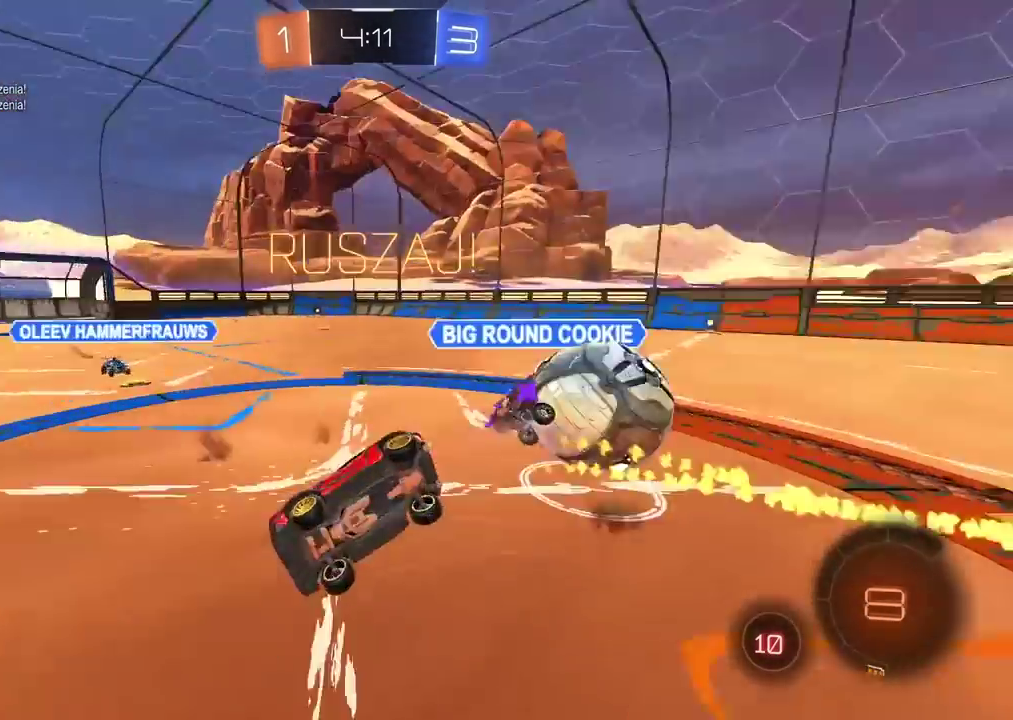
{"buttons": ["R2"], "left_stick": "center", "right_stick": "center", "events": [[33, "CROSS", "up"], [50, "CIRCLE", "up"], [117, "left_stick", "right"], [183, "left_stick", "center"], [217, "L2", "up"]]}
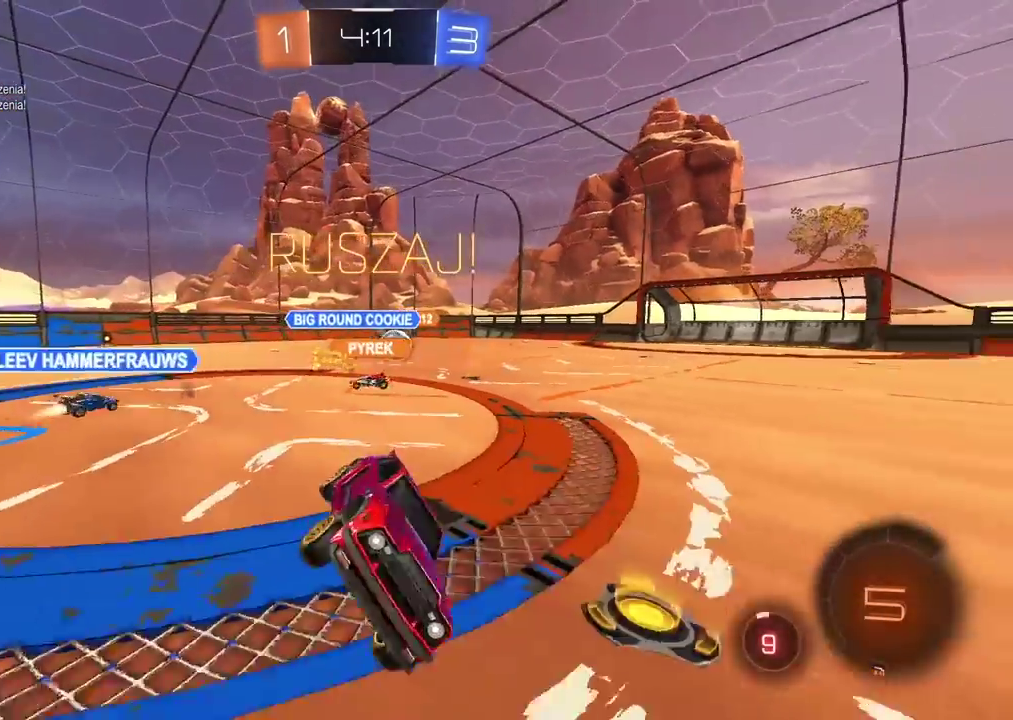
{"buttons": ["R2"], "left_stick": "left", "right_stick": "center", "events": [[350, "left_stick", "left"]]}
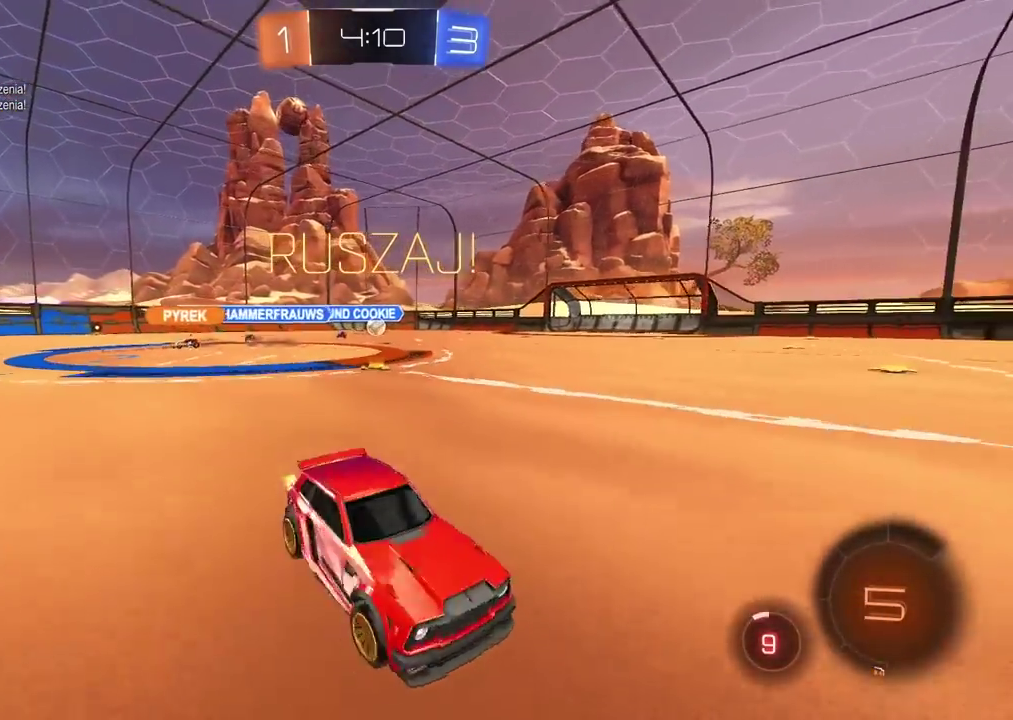
{"buttons": ["R2"], "left_stick": "center", "right_stick": "center", "events": [[200, "left_stick", "center"], [217, "TRIANGLE", "down"], [333, "TRIANGLE", "up"], [400, "left_stick", "right"], [500, "left_stick", "center"]]}
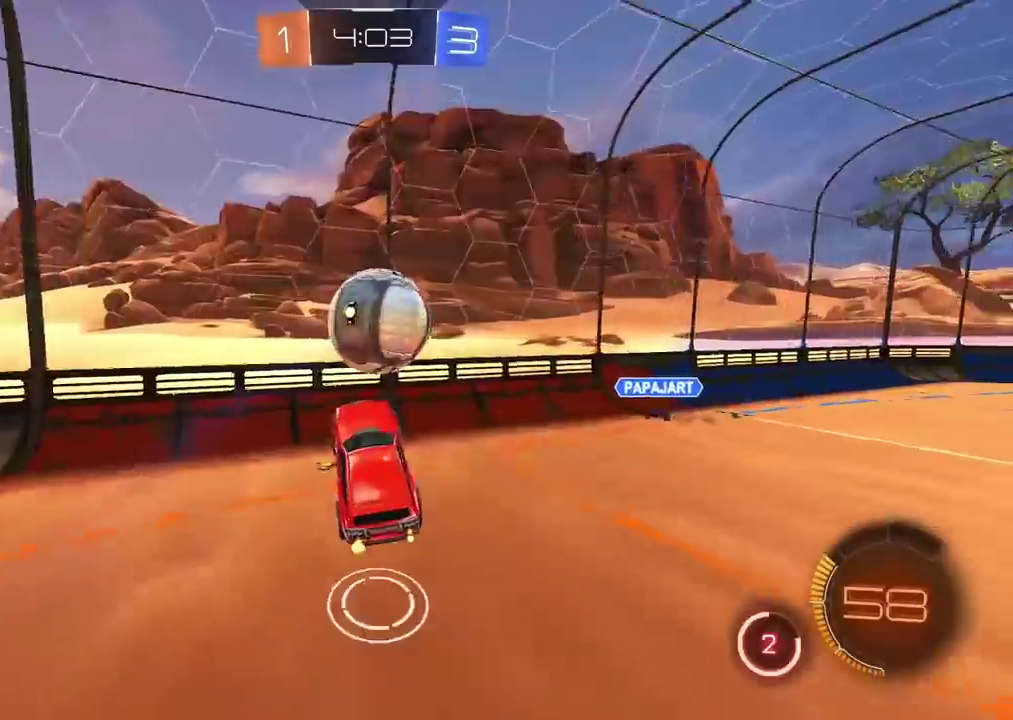
{"buttons": ["CIRCLE", "R2"], "left_stick": "center", "right_stick": "center", "events": [[250, "CIRCLE", "down"], [283, "L2", "down"], [300, "left_stick", "down-left"], [367, "left_stick", "up-right"], [417, "left_stick", "center"], [467, "L2", "up"]]}
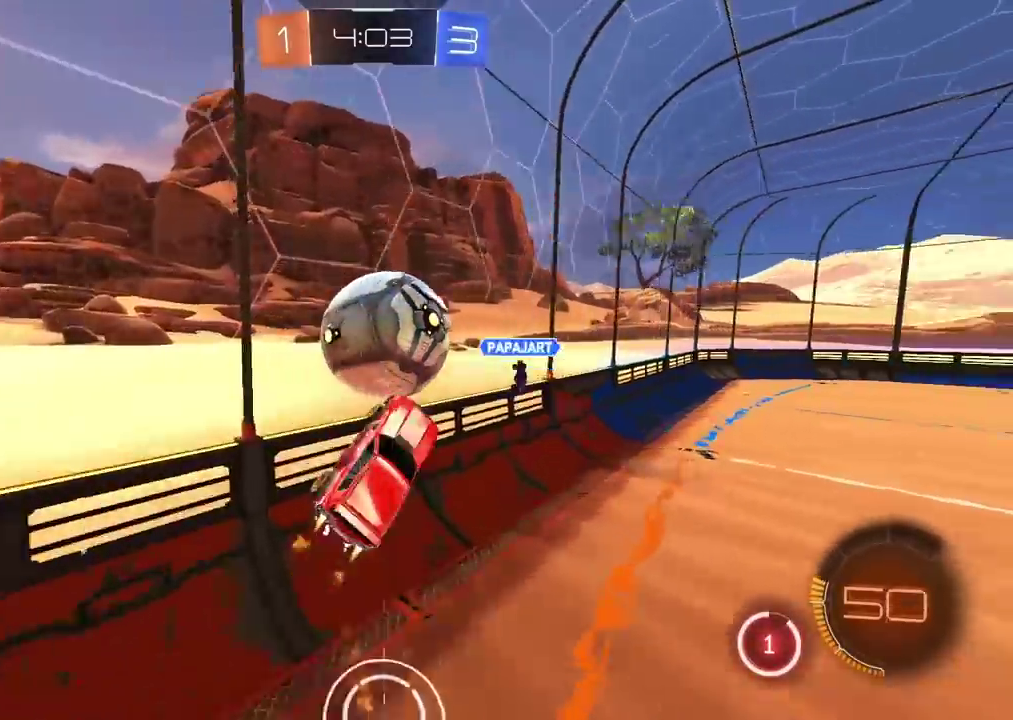
{"buttons": ["R2"], "left_stick": "up-right", "right_stick": "center", "events": [[183, "left_stick", "right"], [383, "CIRCLE", "up"], [467, "left_stick", "up-right"]]}
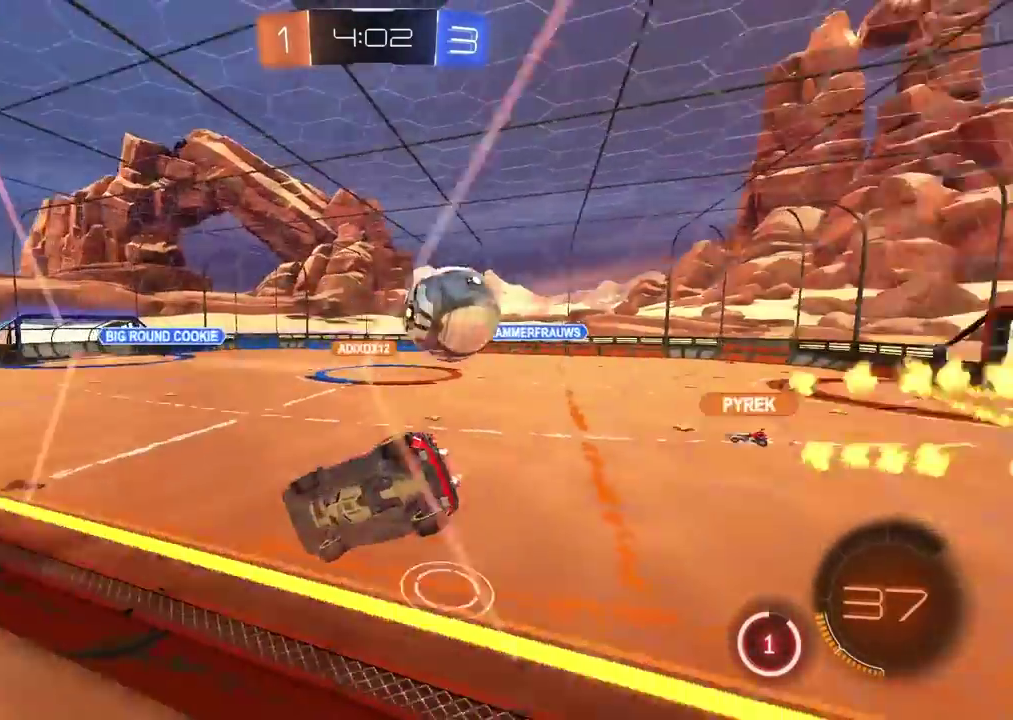
{"buttons": ["R2"], "left_stick": "left", "right_stick": "center", "events": [[33, "CIRCLE", "down"], [167, "left_stick", "right"], [250, "left_stick", "center"], [367, "CIRCLE", "up"], [383, "left_stick", "left"]]}
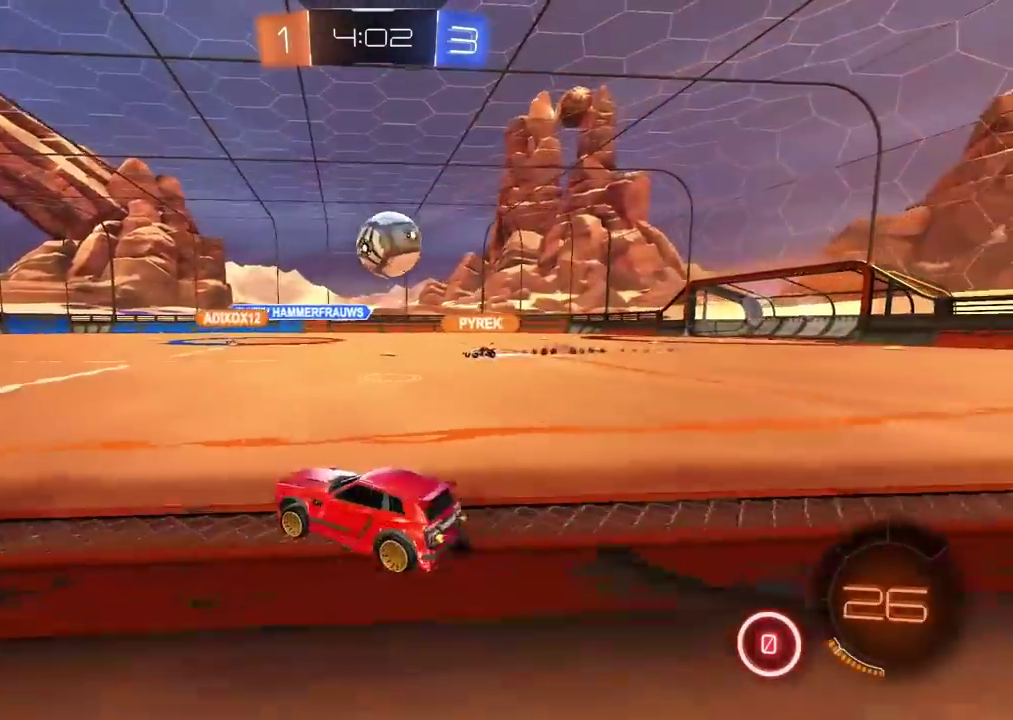
{"buttons": ["R2"], "left_stick": "center", "right_stick": "center", "events": [[17, "CIRCLE", "down"], [167, "left_stick", "down-left"], [233, "left_stick", "center"], [483, "CIRCLE", "up"]]}
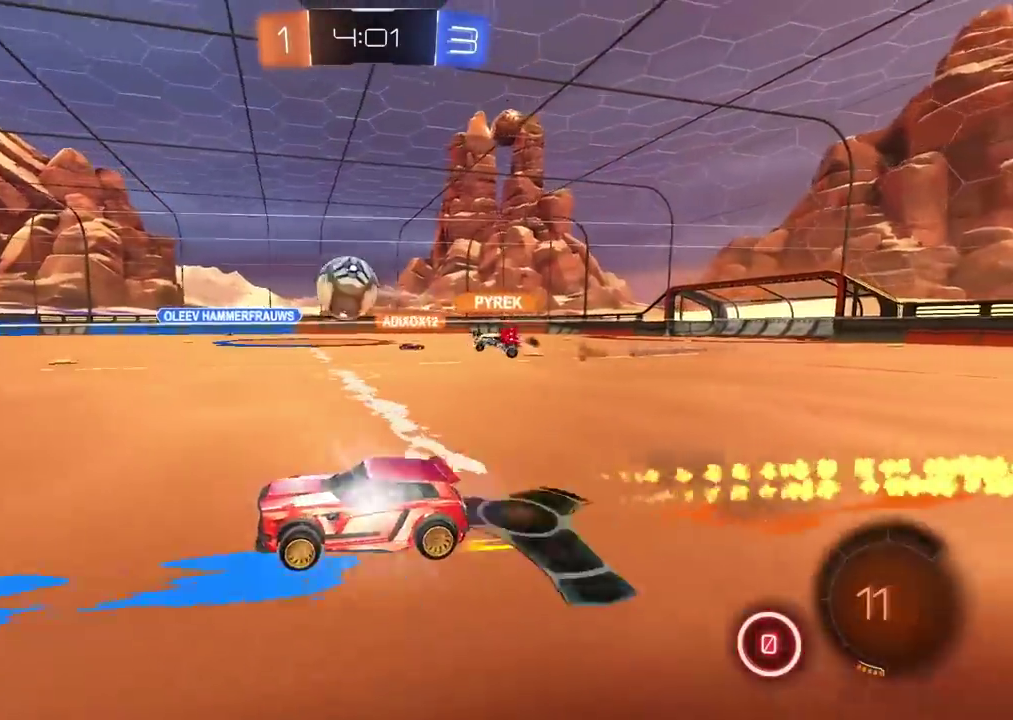
{"buttons": ["R2"], "left_stick": "center", "right_stick": "center", "events": []}
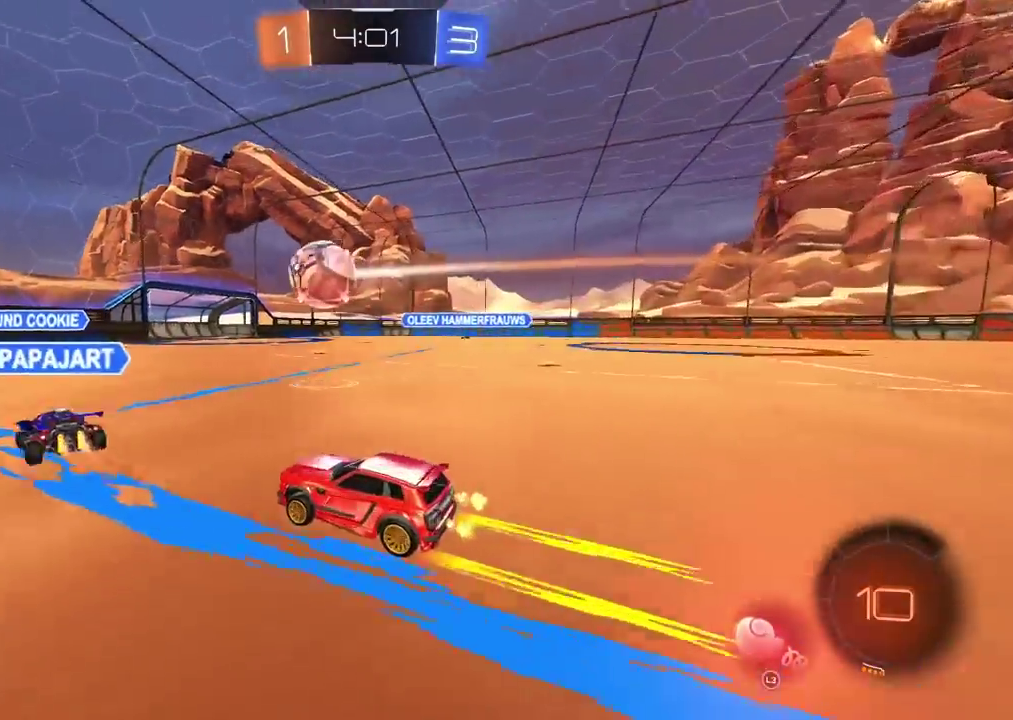
{"buttons": ["R2"], "left_stick": "right", "right_stick": "center", "events": [[267, "left_stick", "right"]]}
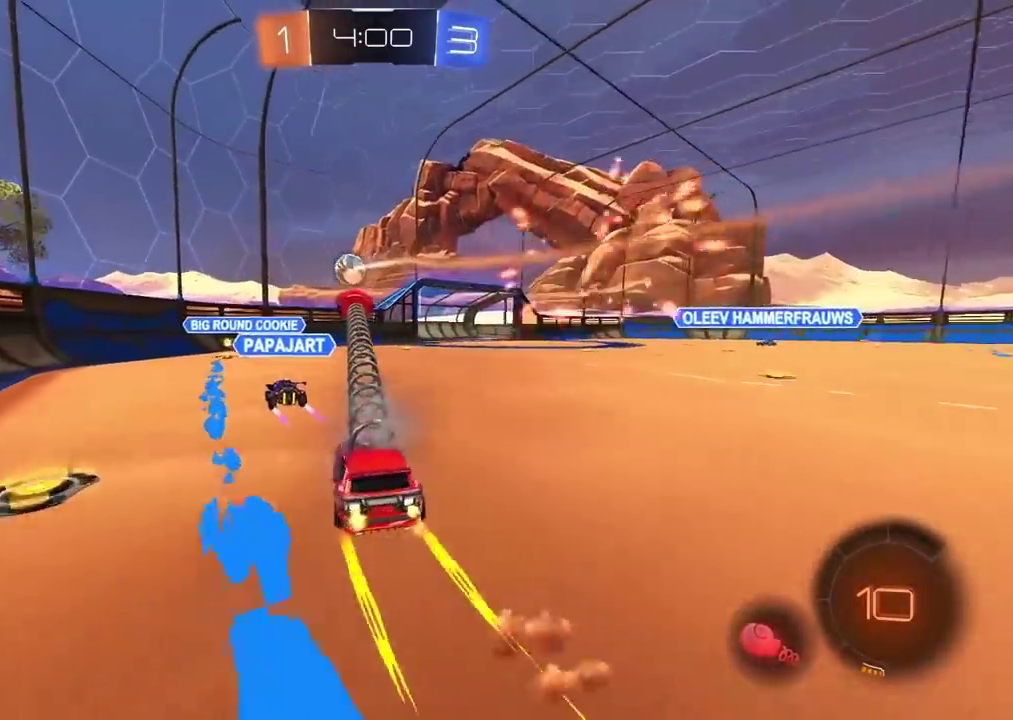
{"buttons": ["R2"], "left_stick": "right", "right_stick": "center", "events": [[383, "TRIANGLE", "down"], [500, "TRIANGLE", "up"]]}
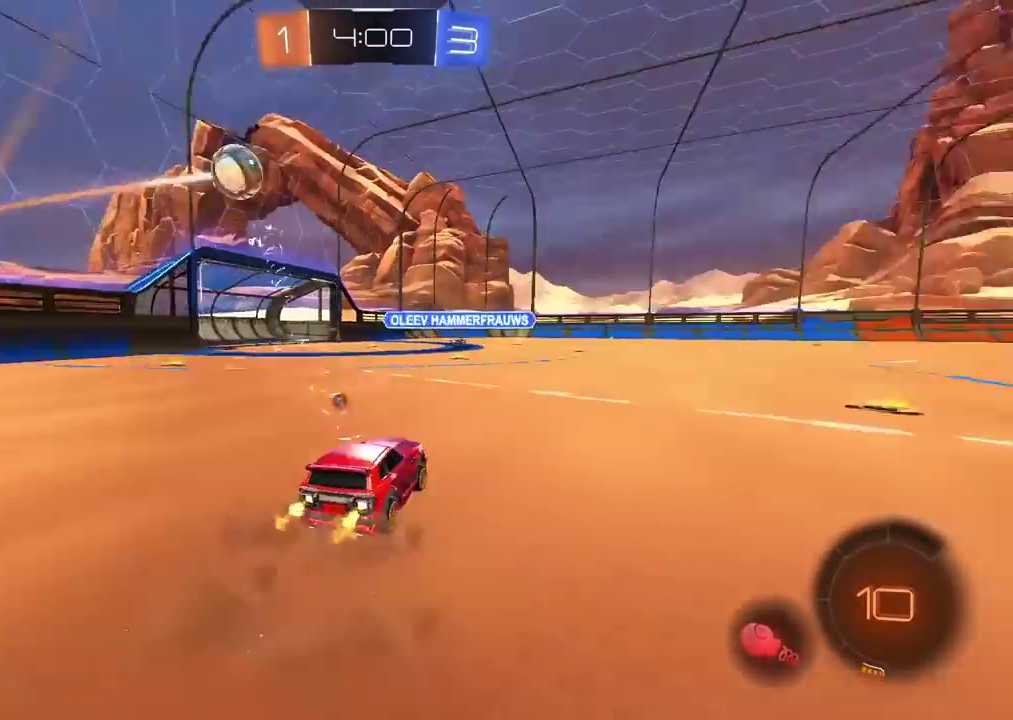
{"buttons": ["R2"], "left_stick": "right", "right_stick": "center", "events": []}
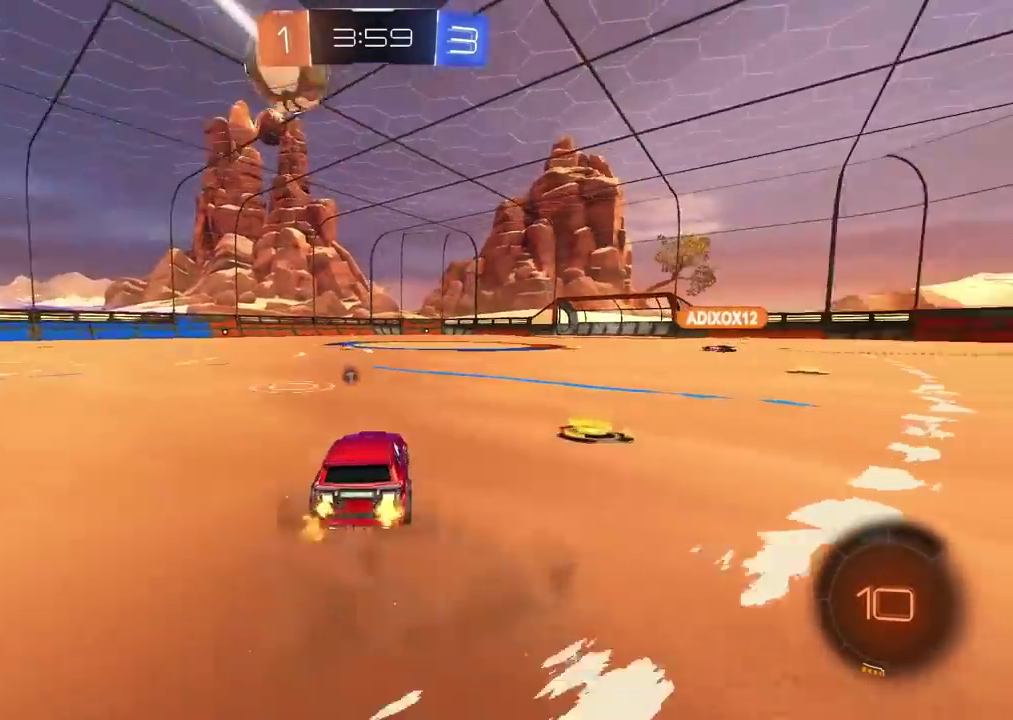
{"buttons": ["CROSS", "R2"], "left_stick": "up", "right_stick": "center", "events": [[167, "left_stick", "center"], [317, "left_stick", "up"], [333, "CROSS", "down"], [417, "CROSS", "up"], [467, "CROSS", "down"]]}
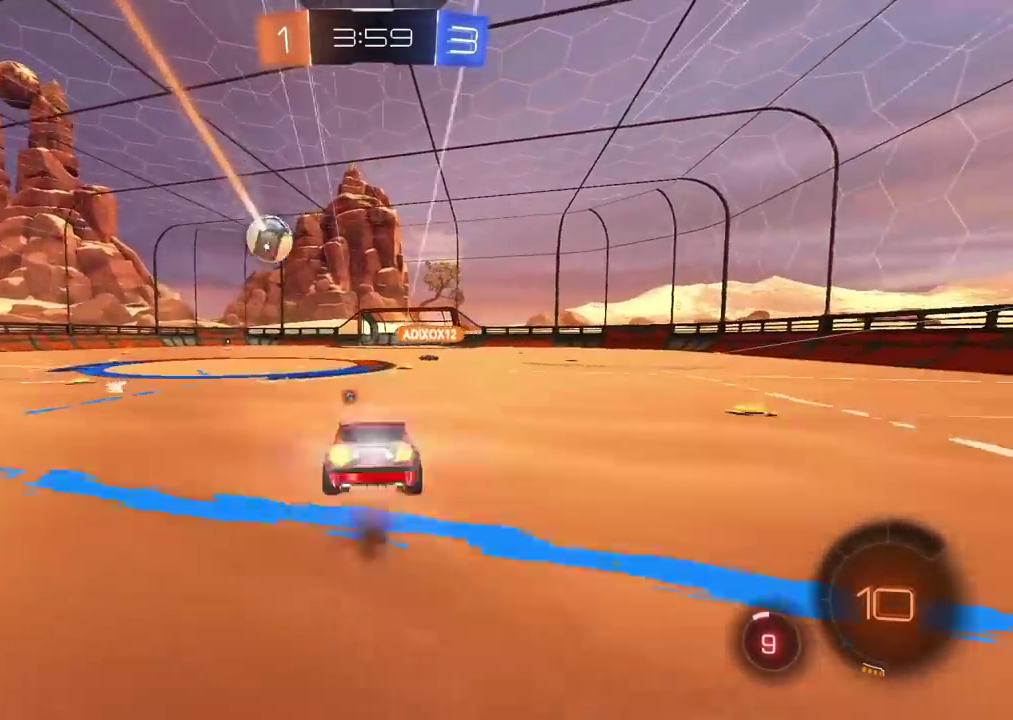
{"buttons": ["R2"], "left_stick": "center", "right_stick": "center", "events": [[67, "CROSS", "up"], [133, "left_stick", "center"], [200, "TRIANGLE", "down"], [300, "TRIANGLE", "up"]]}
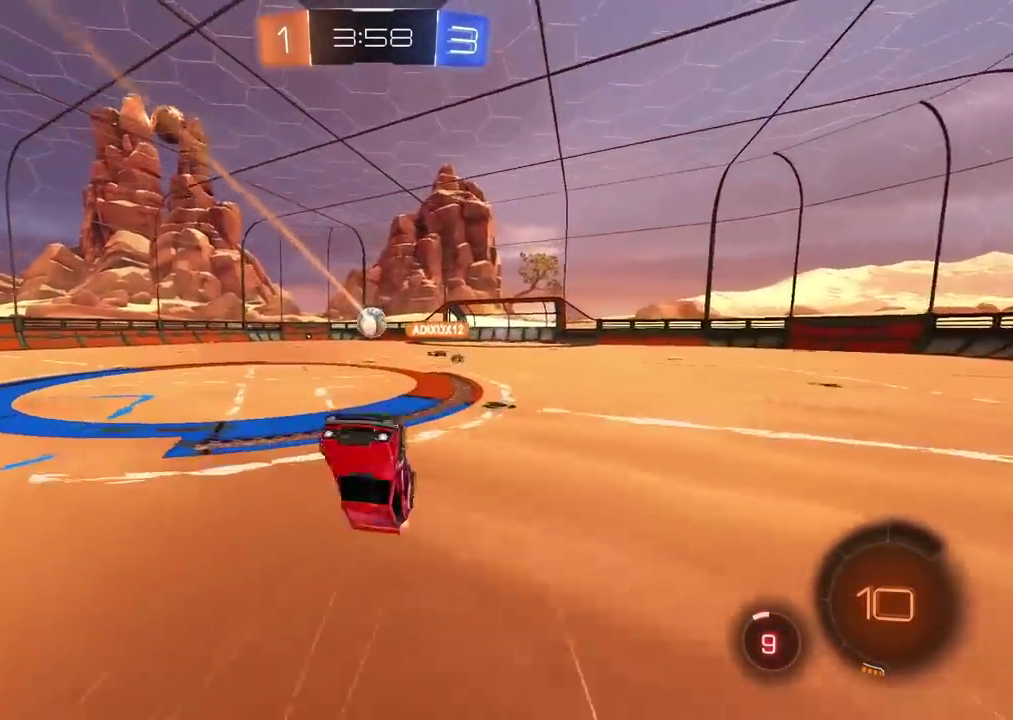
{"buttons": ["R2"], "left_stick": "center", "right_stick": "center", "events": []}
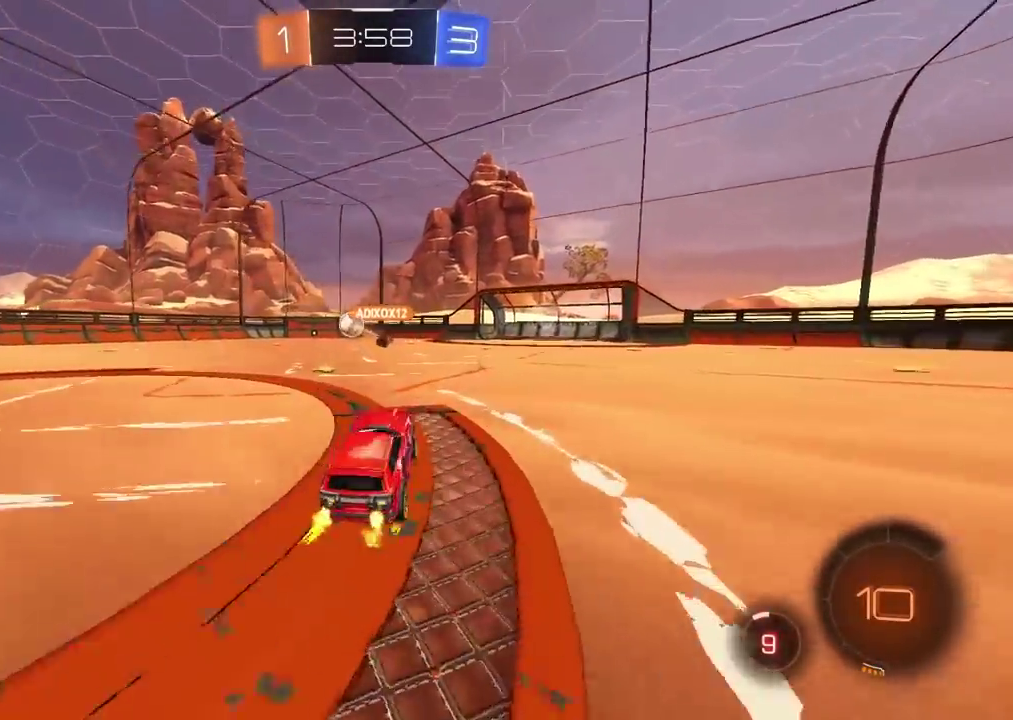
{"buttons": ["R2"], "left_stick": "center", "right_stick": "center", "events": []}
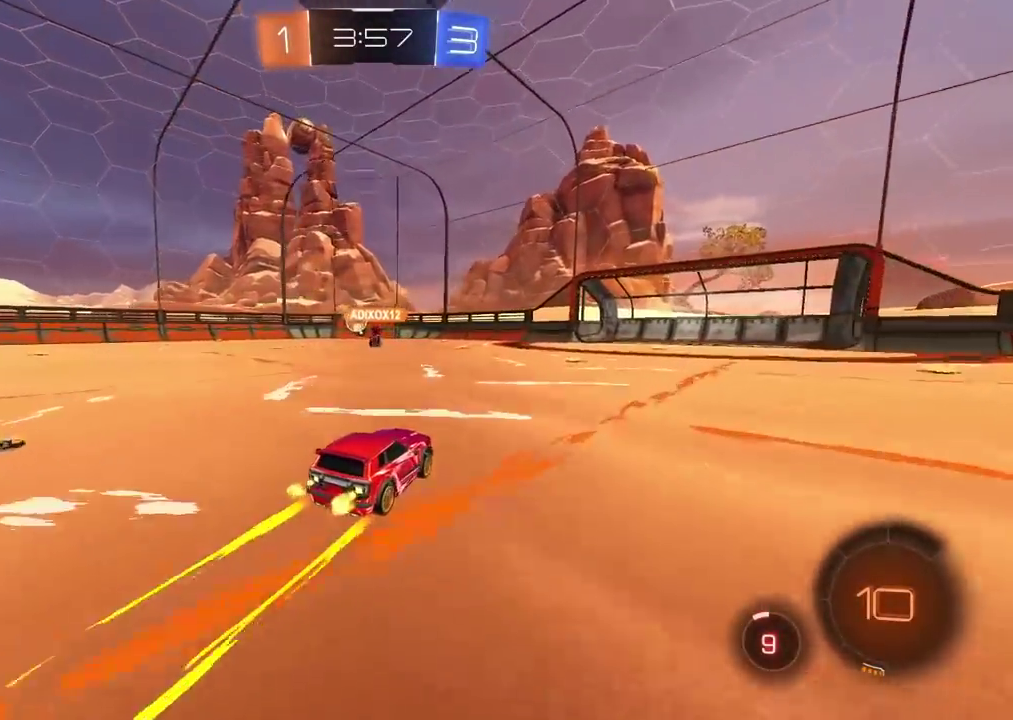
{"buttons": ["R2"], "left_stick": "center", "right_stick": "center", "events": [[300, "left_stick", "right"], [450, "left_stick", "center"]]}
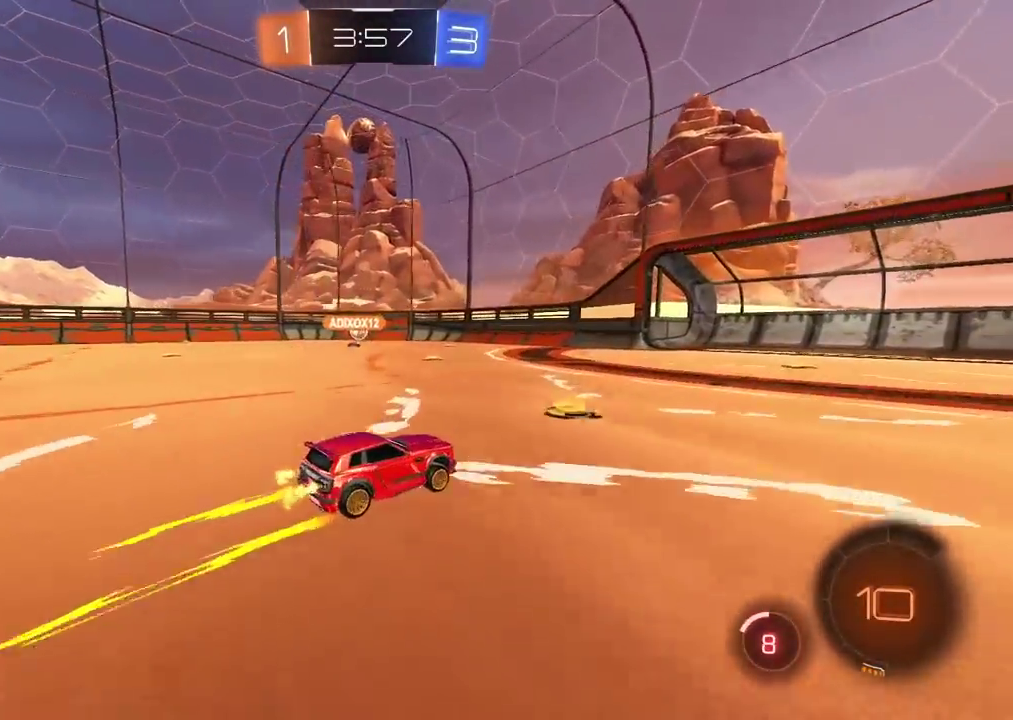
{"buttons": ["R2"], "left_stick": "center", "right_stick": "center", "events": [[133, "left_stick", "right"], [233, "left_stick", "center"]]}
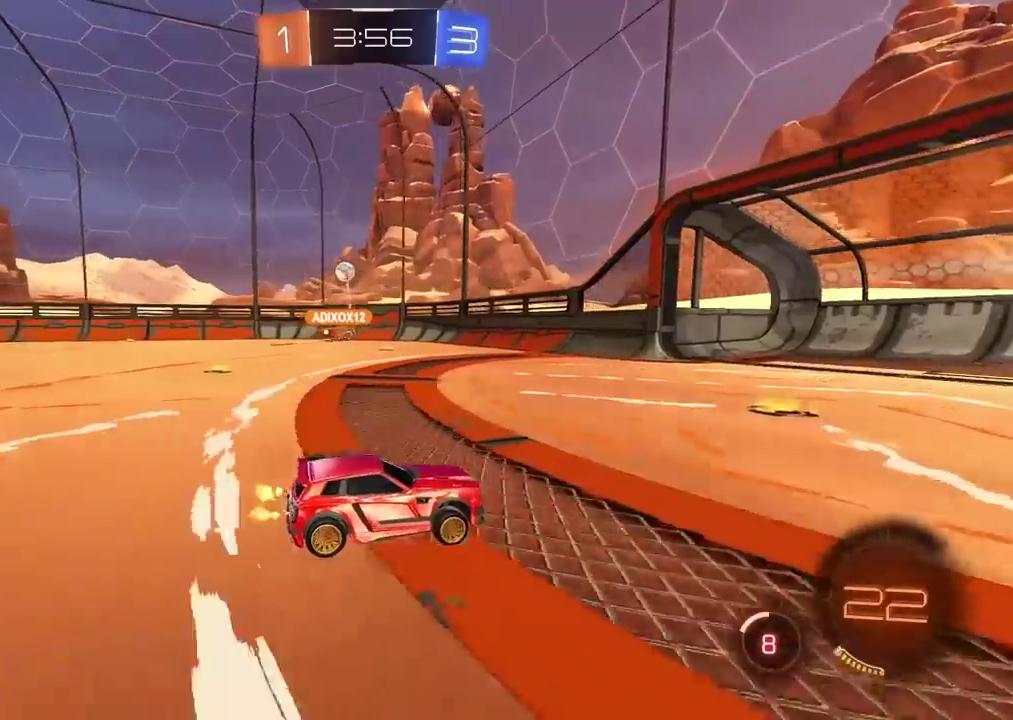
{"buttons": ["R2"], "left_stick": "left", "right_stick": "center", "events": [[33, "left_stick", "left"], [117, "L1", "down"], [250, "L1", "up"]]}
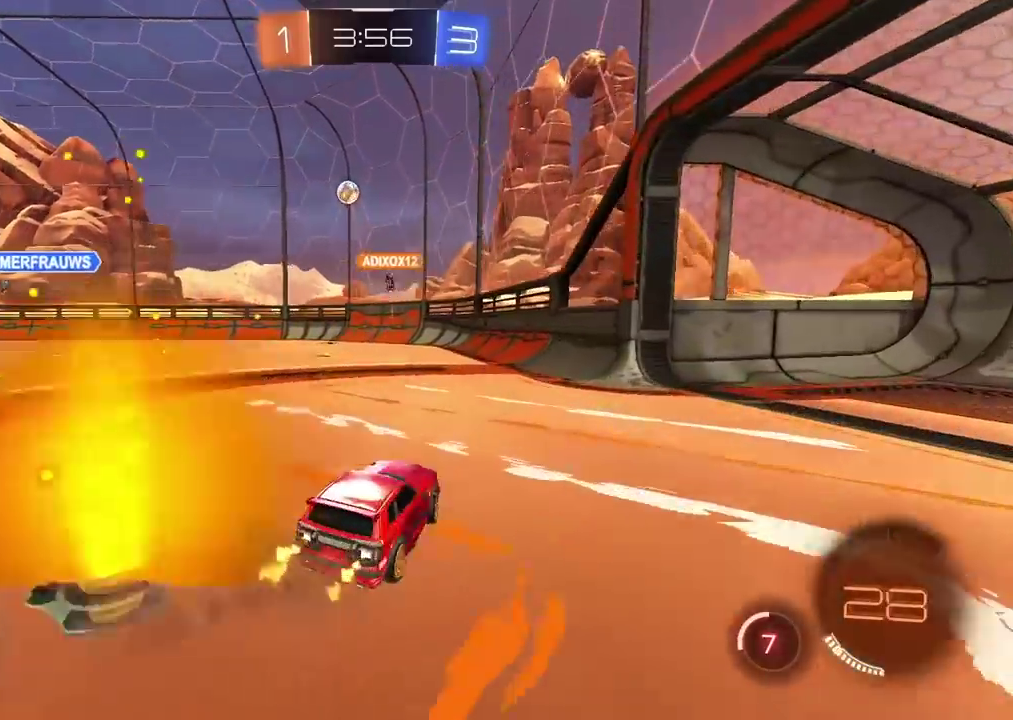
{"buttons": ["R2"], "left_stick": "center", "right_stick": "center", "events": [[67, "left_stick", "center"], [183, "left_stick", "left"], [333, "left_stick", "center"]]}